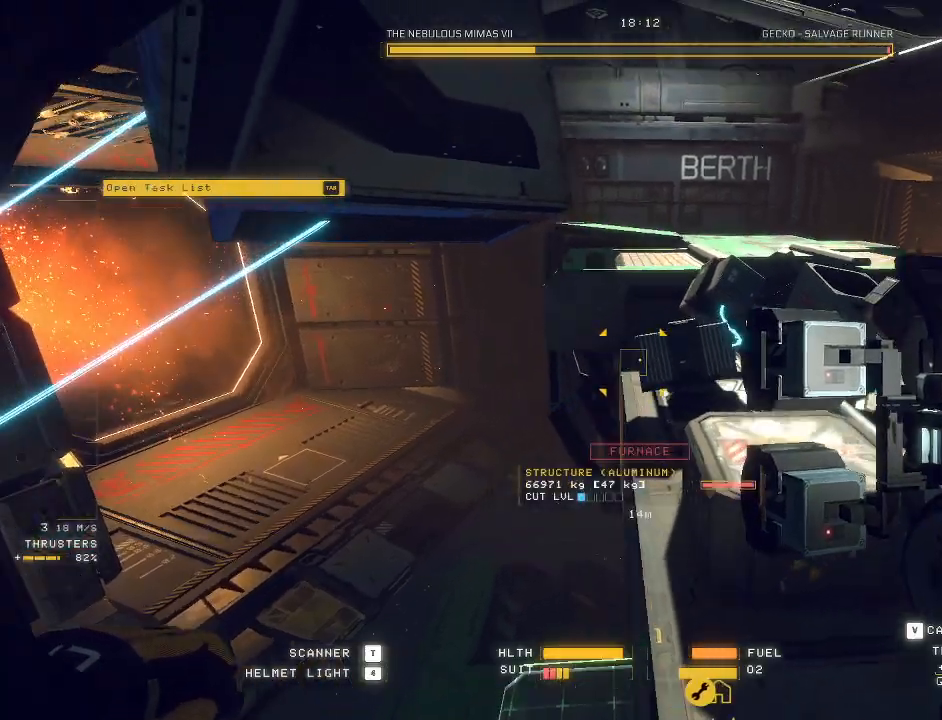
Gameplay with keyboard and mouse; each line is a JSON object with the keys and mouse buttons held at the frame after it. "events" lists presses ("down") and releases ("up") of "a", "c", "ctrl", "d", "e", "f", "q", "r", "s", "shift", "space", "tab", "v", "w", "x", "z", "mouse_left", "mouse_wheel", "mouse_right", "mouse_mb4" and "mouse_mb5" between this image and that frame as [ms after this image, input, new state], when the widget could be followed in between. "mouse_left", "mouse_wheel", "mouse_right", "mouse_mb4", "mouse_mb5" = the "left", "wheel", "right", "mb4", "mb5" buttons of the "mouse" list. No other keys are recorded. "wheel" means that the mouse wheel is clicked or scrolled. Mouse movement is not recorded.
{"keys": ["ctrl"], "mouse": ["left", "right", "mb5"], "events": [[183, "mouse_left", "down"], [217, "a", "up"], [333, "ctrl", "down"], [350, "mouse_right", "down"]]}
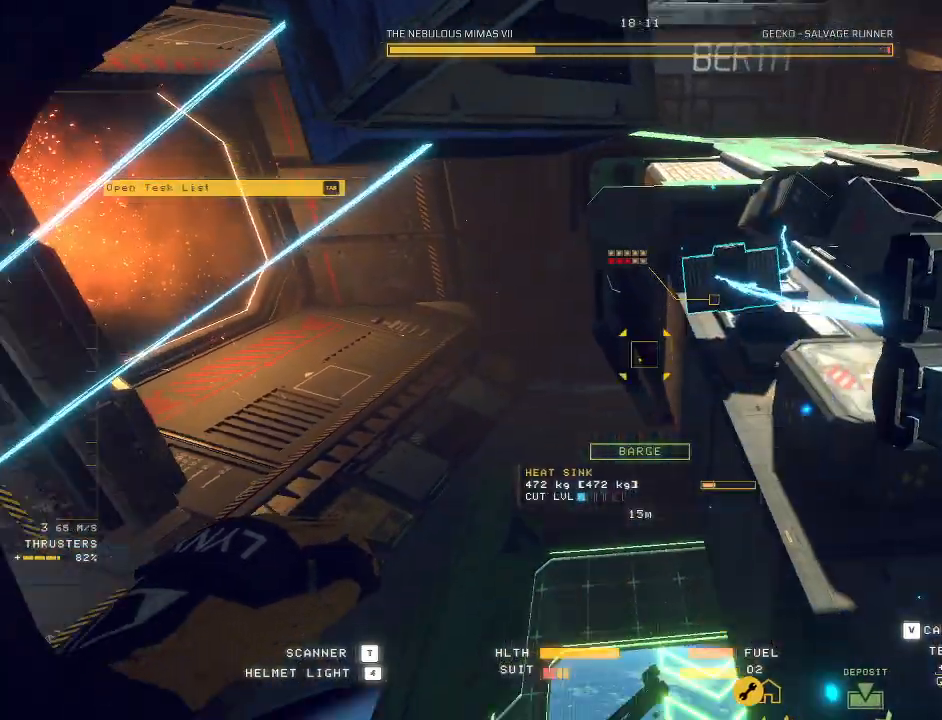
{"keys": ["ctrl"], "mouse": ["mb5"], "events": [[17, "mouse_right", "up"], [267, "ctrl", "up"], [483, "ctrl", "down"], [483, "mouse_left", "up"]]}
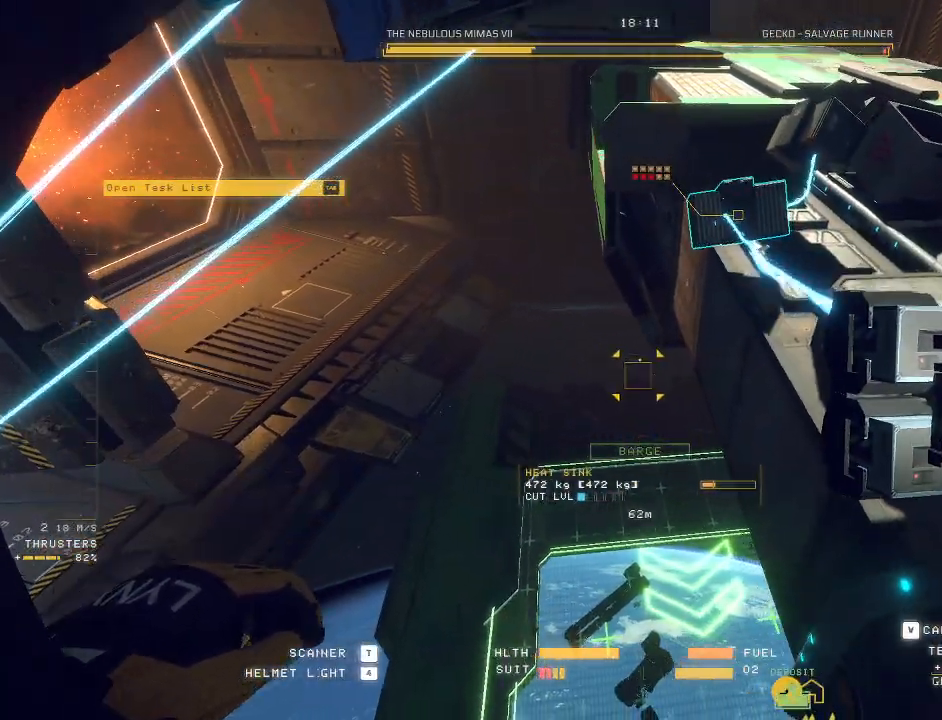
{"keys": ["ctrl"], "mouse": ["mb5"], "events": []}
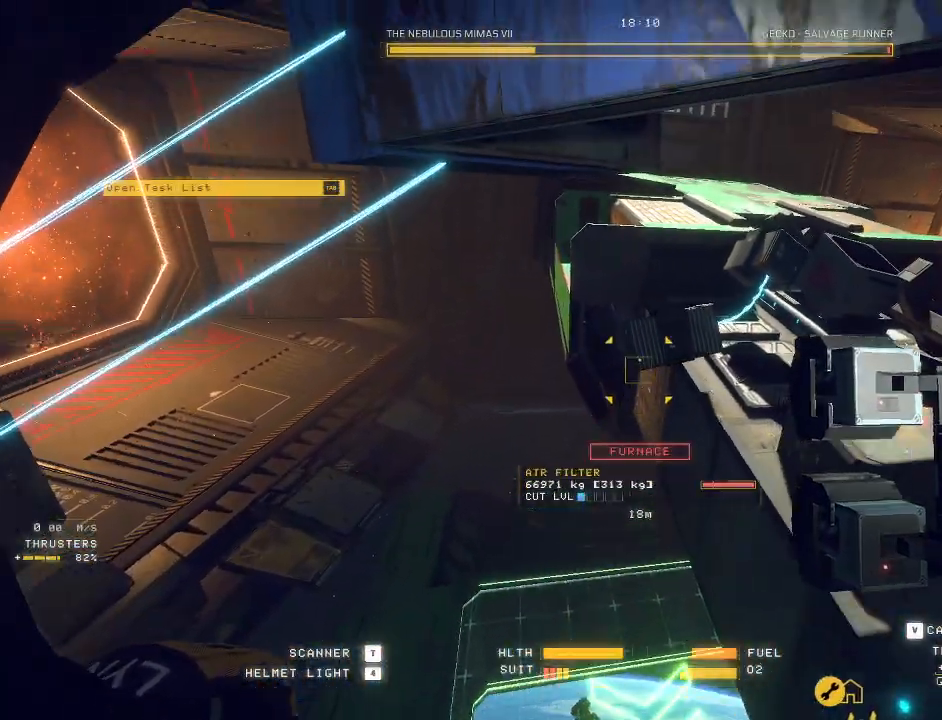
{"keys": ["ctrl"], "mouse": ["right", "mb5"], "events": [[83, "mouse_right", "down"]]}
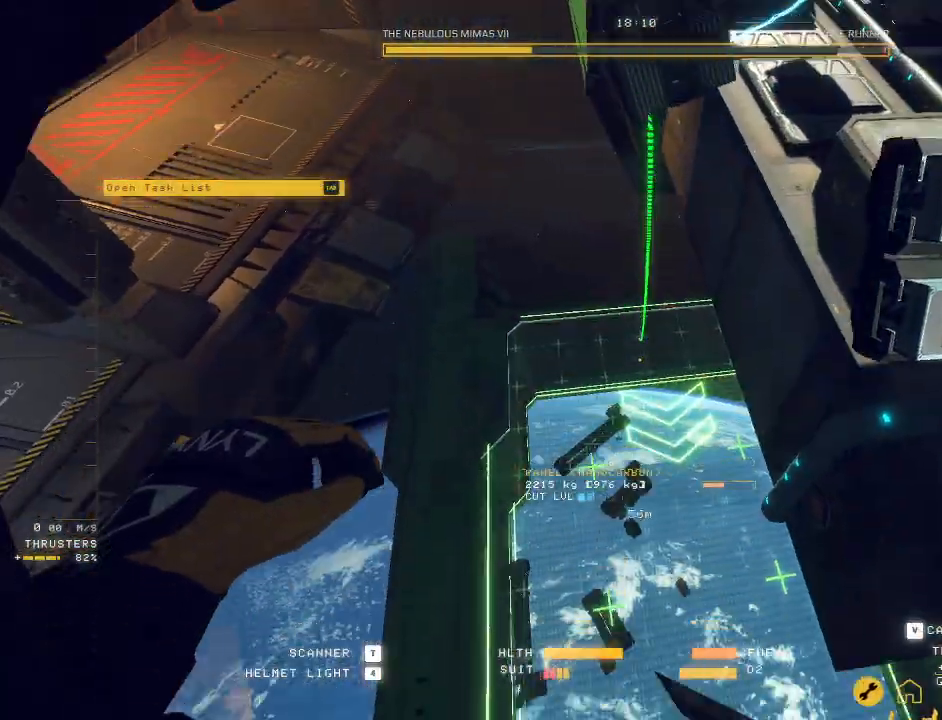
{"keys": [], "mouse": ["left", "right"], "events": [[117, "mouse_right", "up"], [300, "mouse_mb5", "up"], [333, "ctrl", "up"], [450, "mouse_left", "down"], [483, "mouse_right", "down"]]}
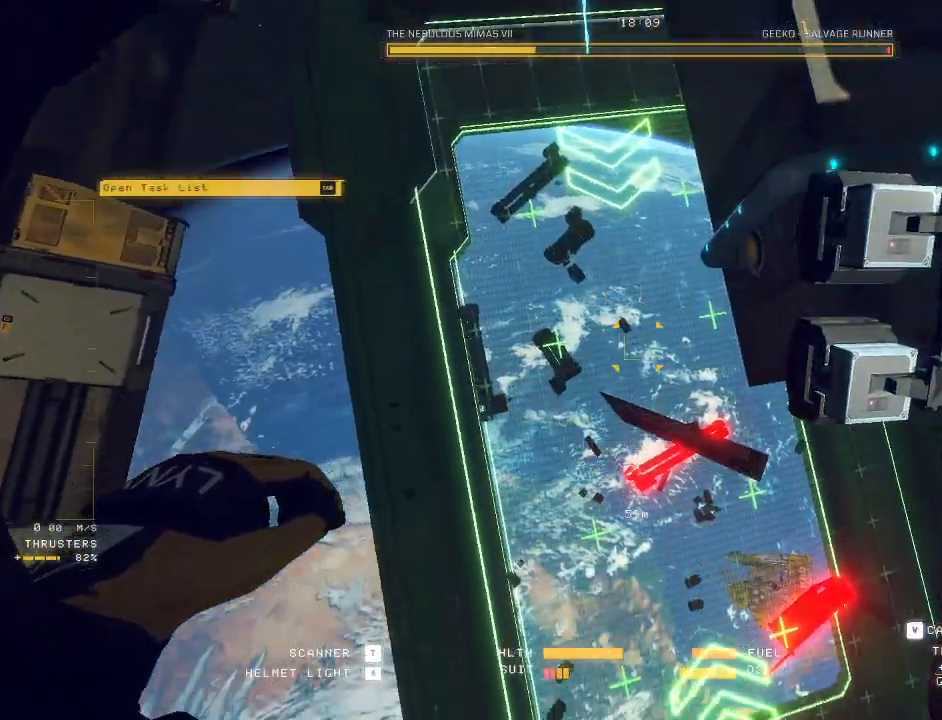
{"keys": [], "mouse": ["left", "right"], "events": []}
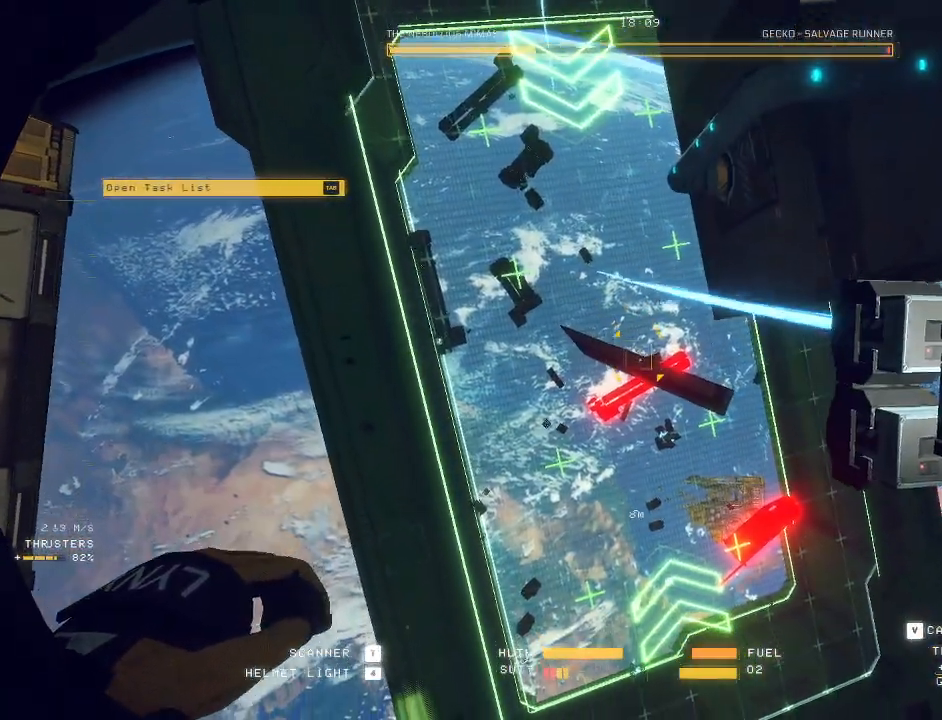
{"keys": [], "mouse": ["left", "right"], "events": [[383, "s", "down"], [483, "s", "up"]]}
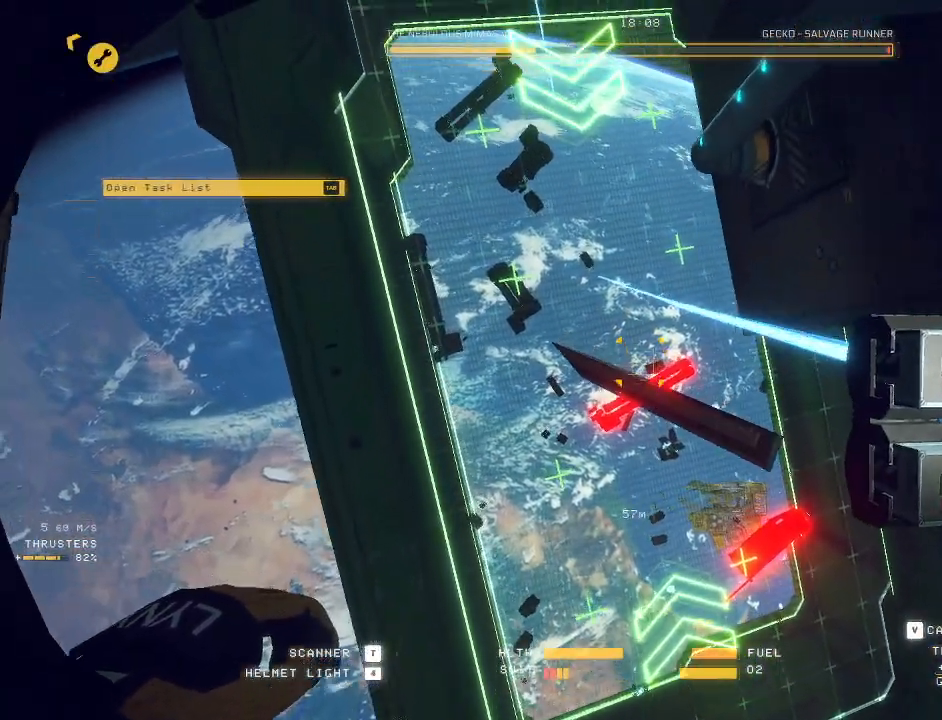
{"keys": [], "mouse": ["mb5"], "events": [[233, "mouse_mb5", "down"], [233, "mouse_right", "up"], [250, "mouse_left", "up"]]}
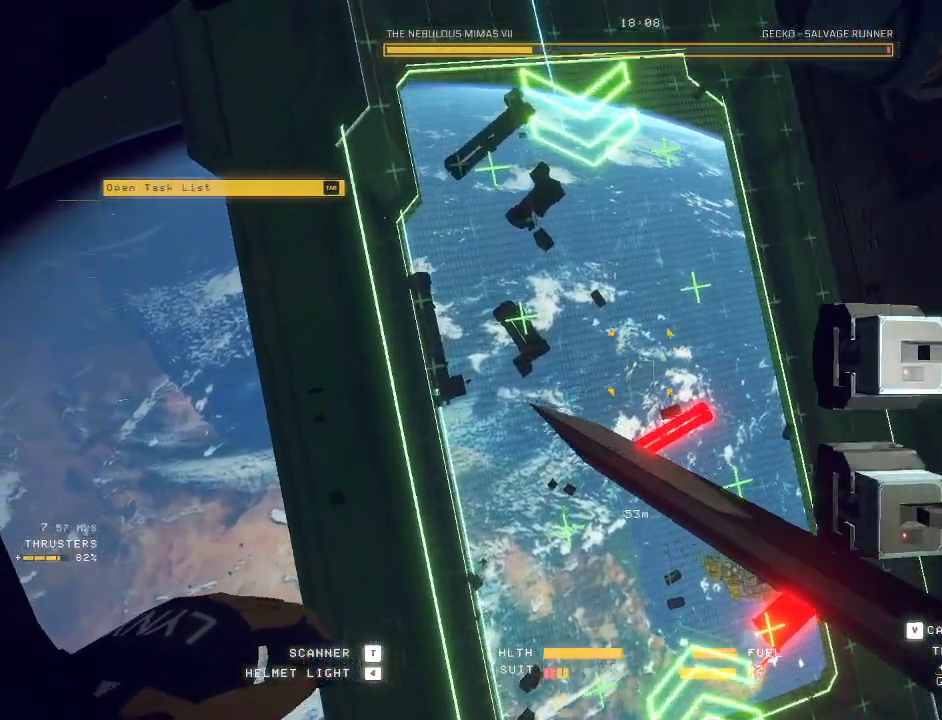
{"keys": ["ctrl", "e"], "mouse": ["mb5"], "events": [[233, "ctrl", "down"], [350, "e", "down"]]}
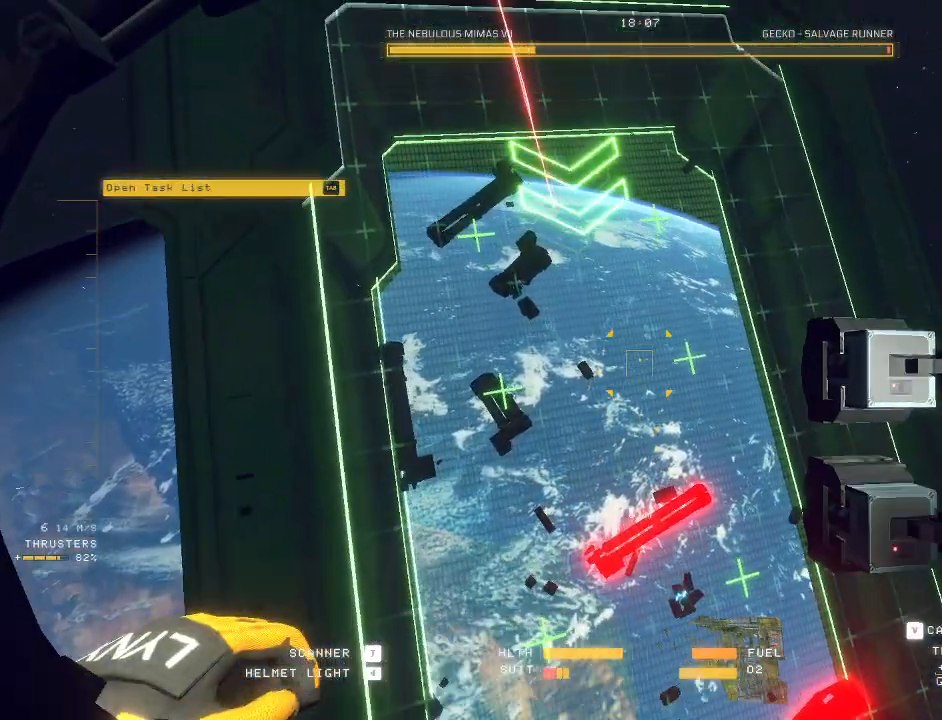
{"keys": ["ctrl"], "mouse": ["mb5"], "events": [[467, "e", "up"]]}
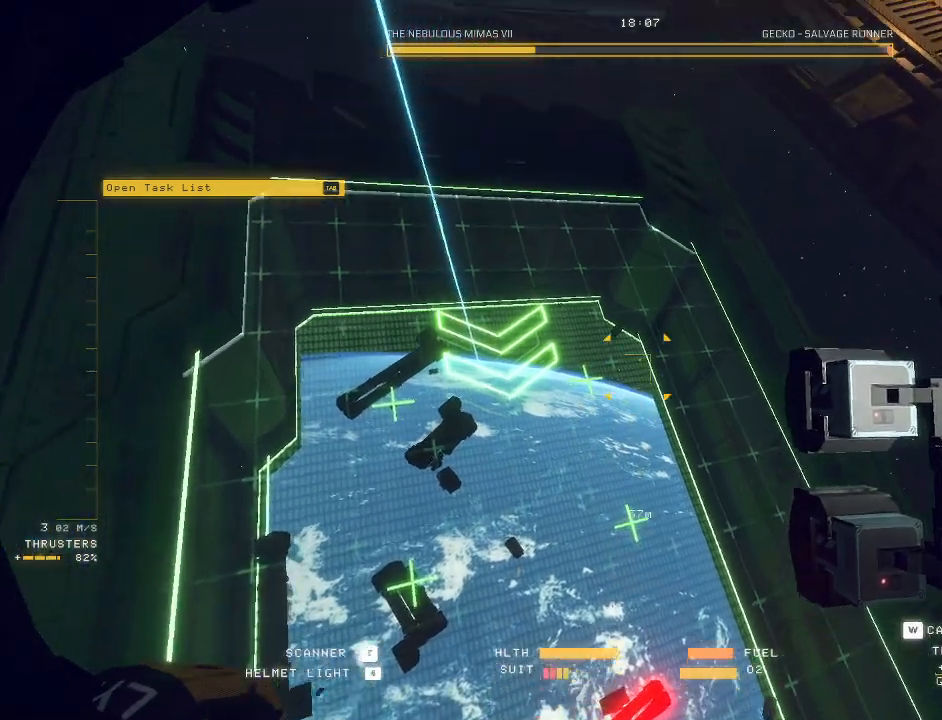
{"keys": ["ctrl", "w"], "mouse": ["mb5"], "events": [[483, "w", "down"]]}
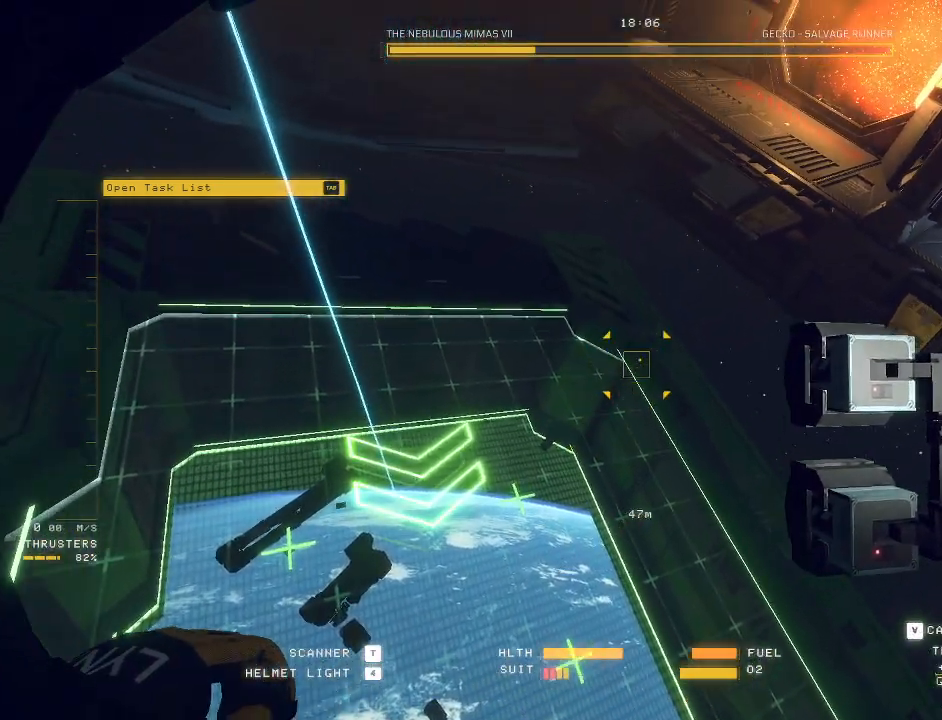
{"keys": ["e", "w"], "mouse": ["mb5"], "events": [[33, "ctrl", "up"], [100, "e", "down"]]}
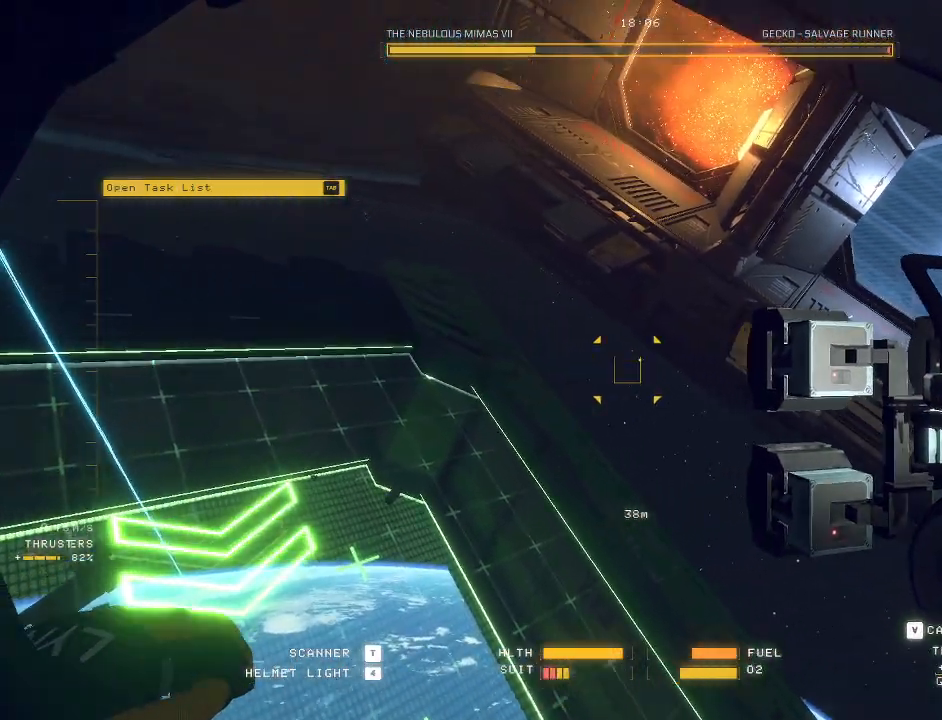
{"keys": ["ctrl"], "mouse": ["mb5"], "events": [[200, "w", "up"], [233, "e", "up"], [267, "ctrl", "down"]]}
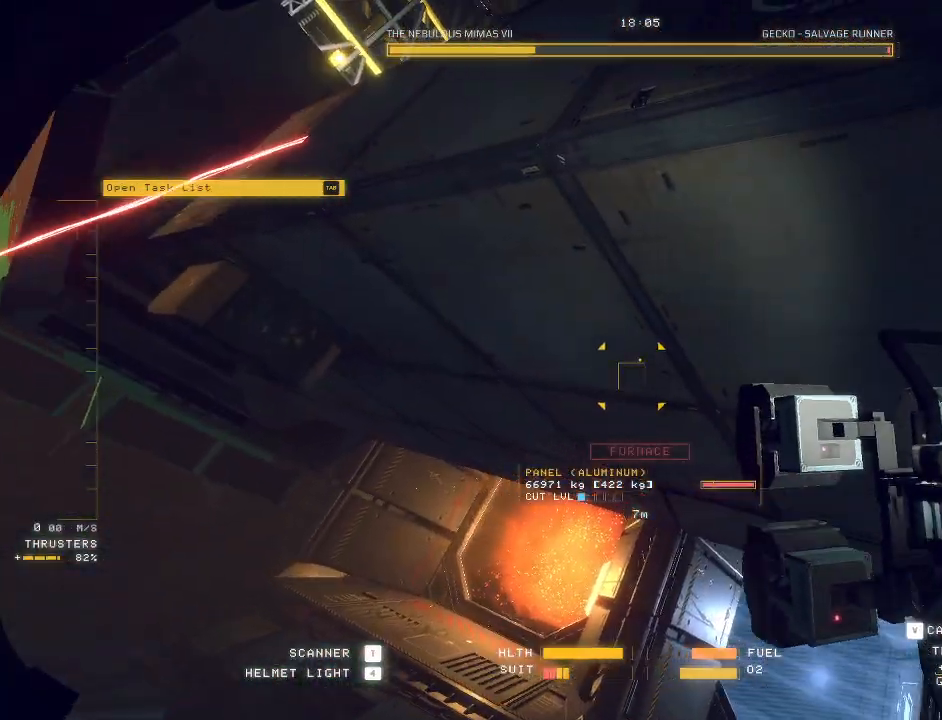
{"keys": ["d"], "mouse": ["mb5"], "events": [[400, "d", "down"], [450, "ctrl", "up"]]}
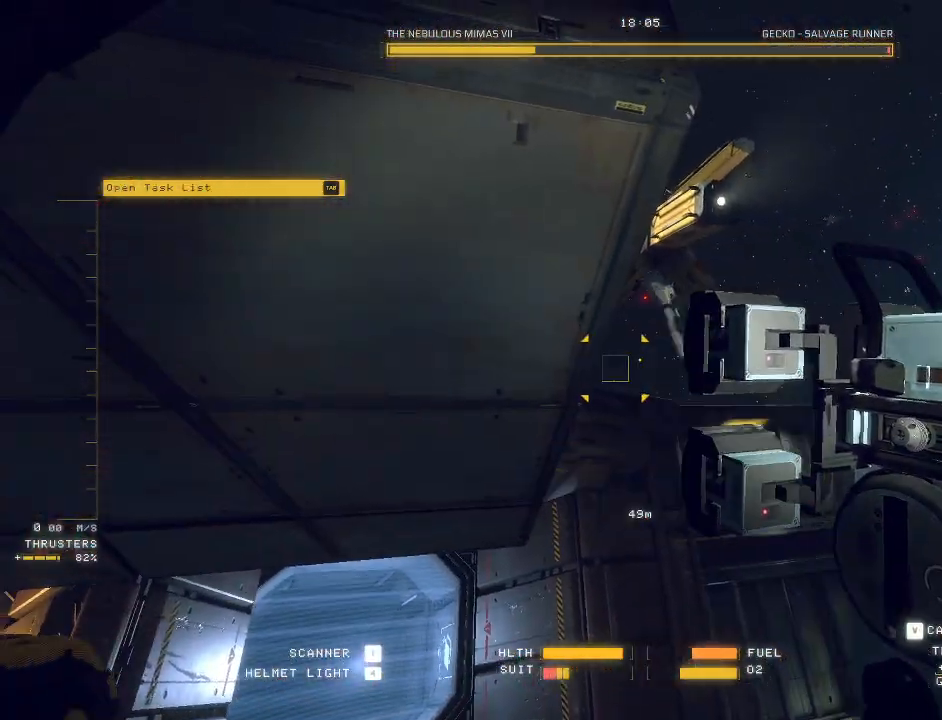
{"keys": ["a", "w"], "mouse": ["mb5"], "events": [[133, "w", "down"], [250, "d", "up"], [333, "a", "down"]]}
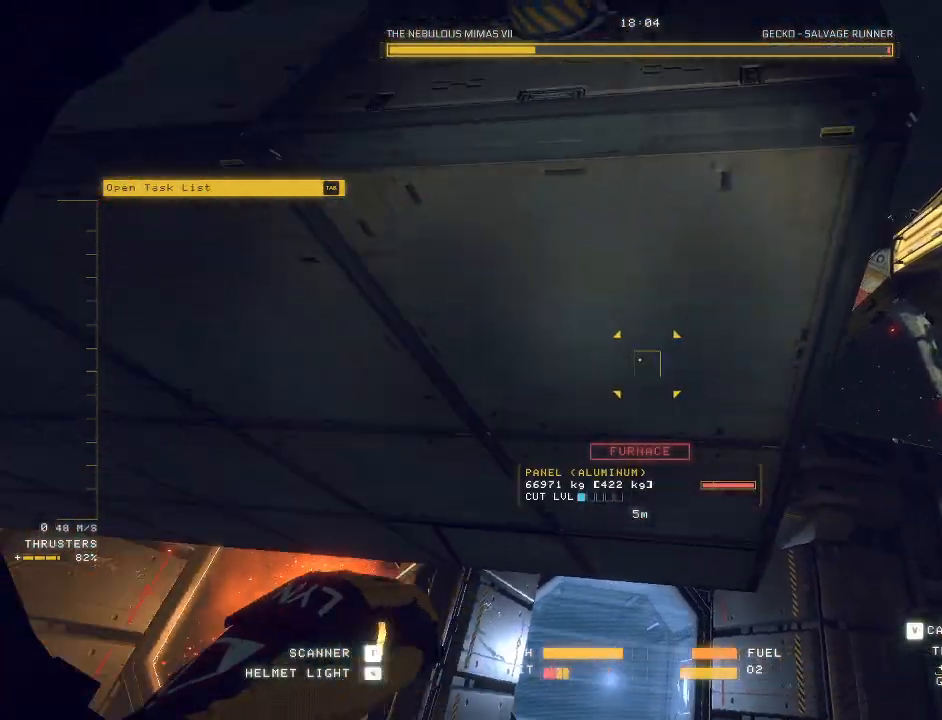
{"keys": ["a", "w"], "mouse": ["mb5"], "events": [[183, "e", "down"], [367, "e", "up"]]}
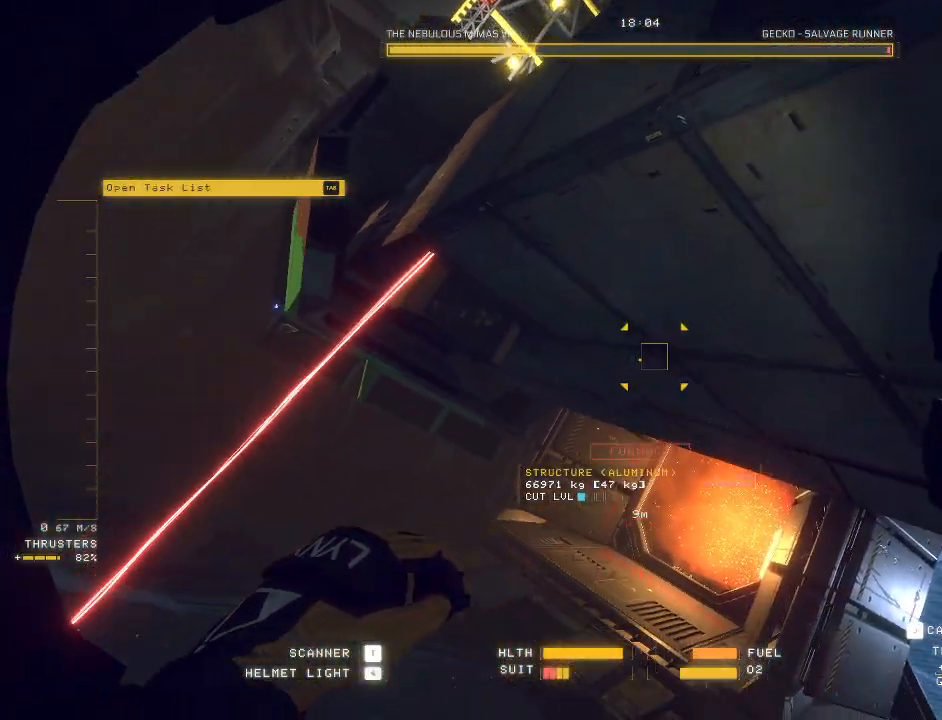
{"keys": ["a", "w"], "mouse": [], "events": [[483, "mouse_mb5", "up"]]}
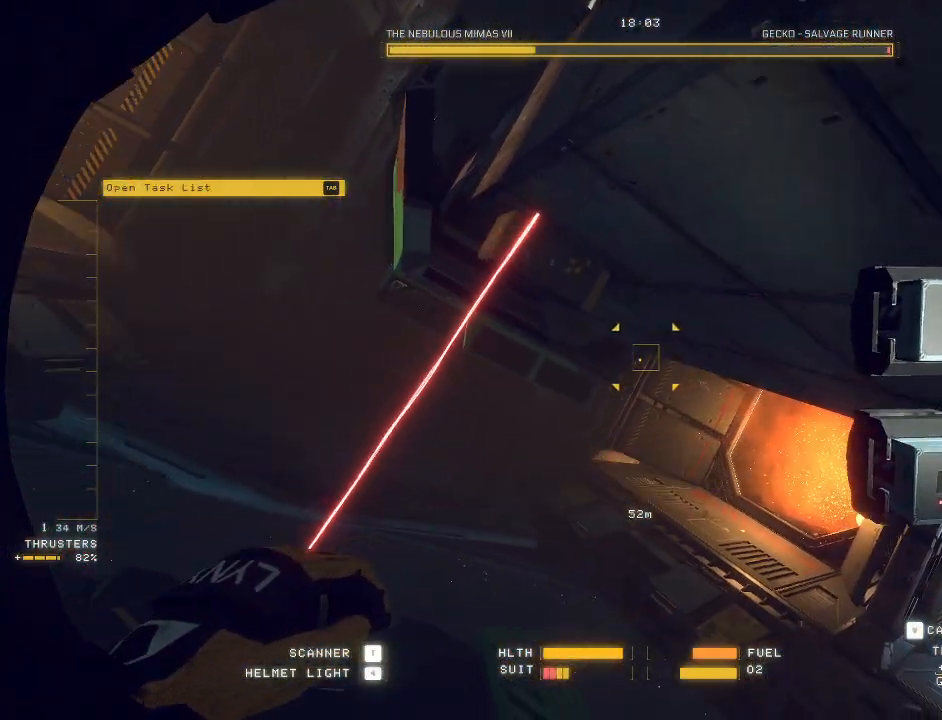
{"keys": ["a", "space"], "mouse": [], "events": [[50, "space", "down"], [117, "w", "up"]]}
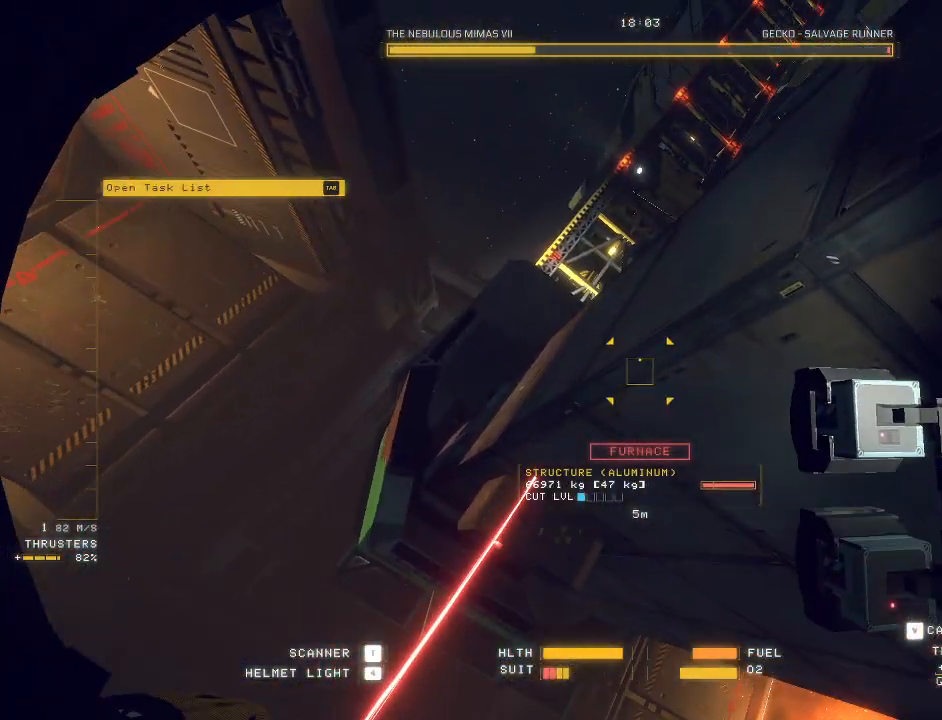
{"keys": ["a", "s", "space"], "mouse": [], "events": [[67, "s", "down"]]}
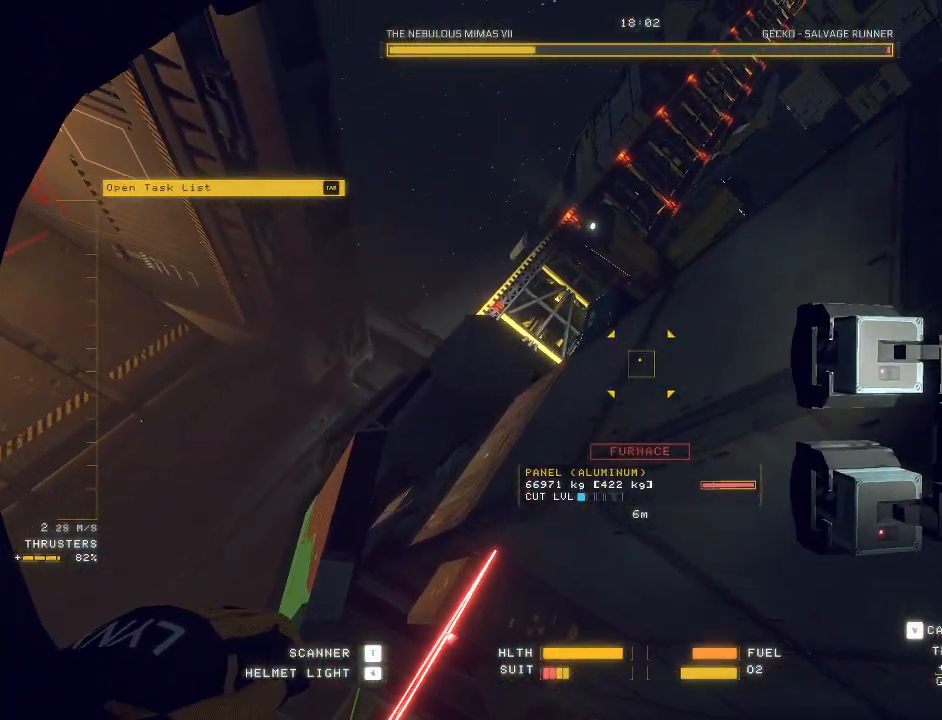
{"keys": ["ctrl"], "mouse": ["left", "right"], "events": [[133, "a", "up"], [200, "space", "up"], [250, "s", "up"], [300, "mouse_left", "down"], [317, "ctrl", "down"], [450, "mouse_right", "down"]]}
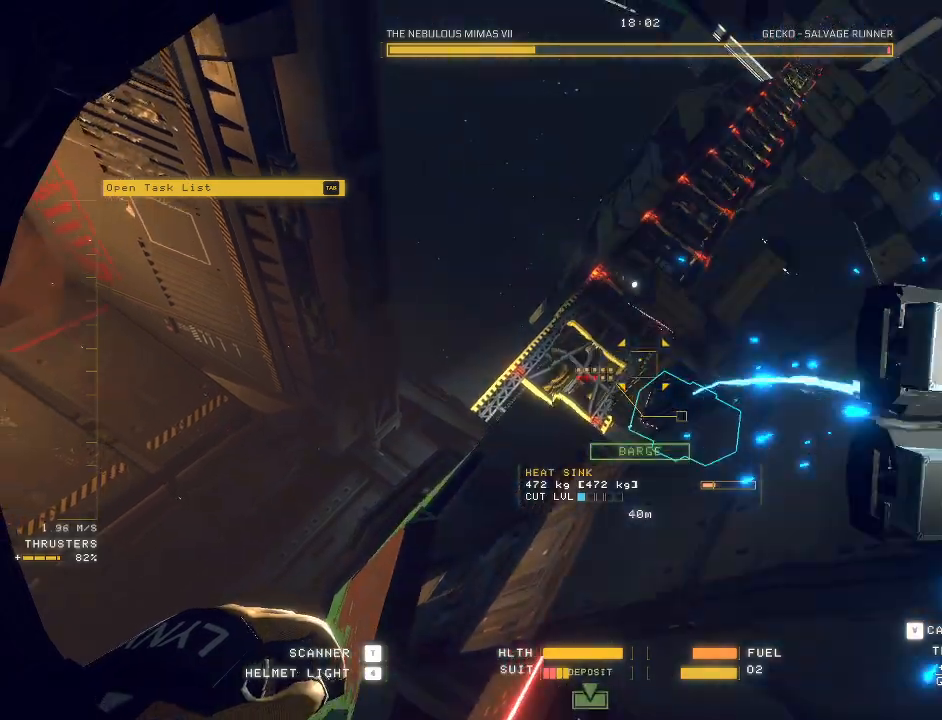
{"keys": ["d"], "mouse": ["left"], "events": [[50, "mouse_right", "up"], [117, "mouse_right", "down"], [217, "a", "down"], [233, "mouse_right", "up"], [267, "a", "up"], [317, "mouse_right", "down"], [383, "ctrl", "up"], [383, "mouse_right", "up"], [500, "d", "down"]]}
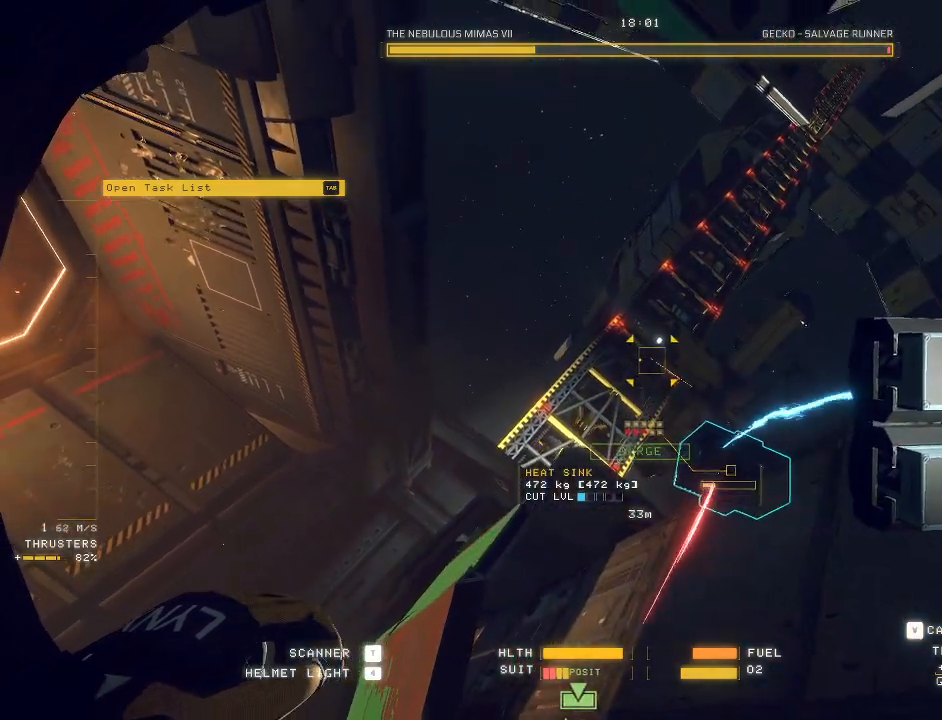
{"keys": ["ctrl"], "mouse": [], "events": [[33, "mouse_left", "up"], [183, "w", "down"], [317, "ctrl", "down"], [317, "d", "up"], [317, "w", "up"]]}
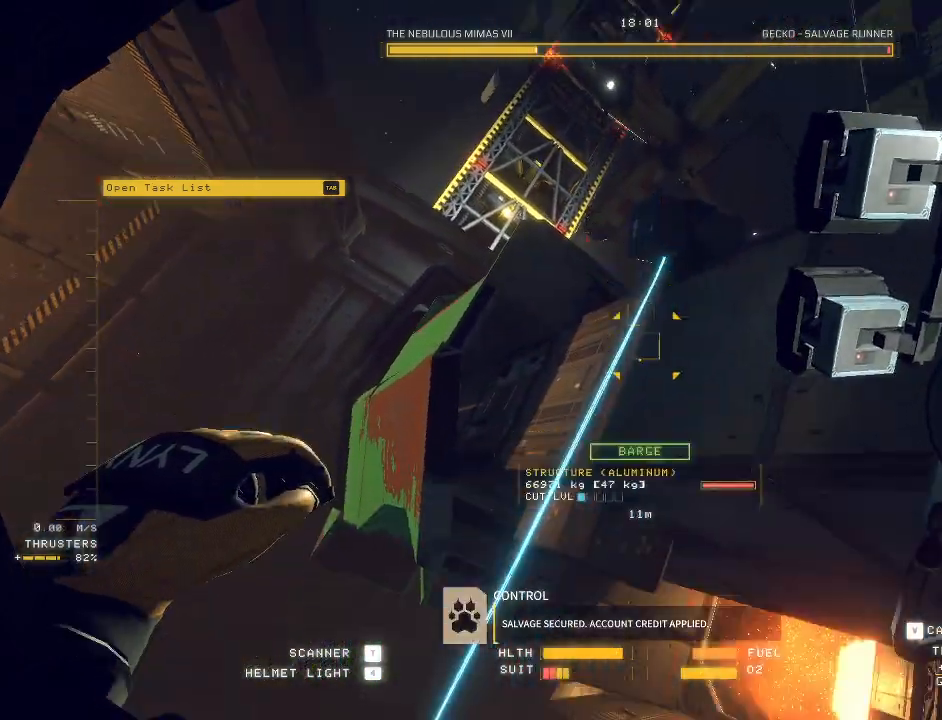
{"keys": ["ctrl"], "mouse": [], "events": []}
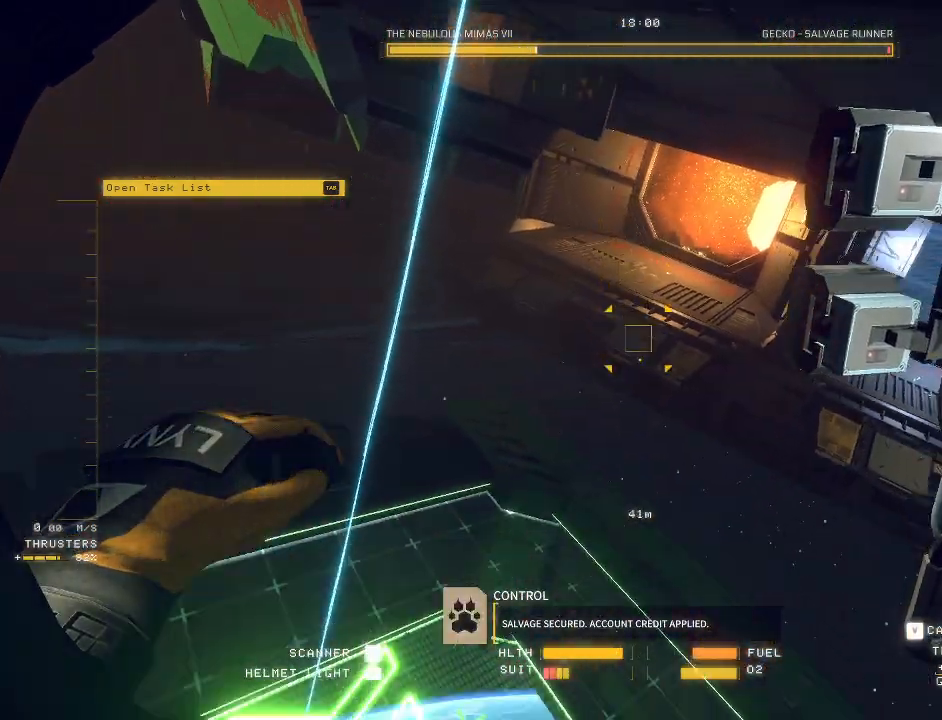
{"keys": [], "mouse": ["left", "right"], "events": [[183, "mouse_left", "down"], [233, "mouse_right", "down"], [250, "ctrl", "up"]]}
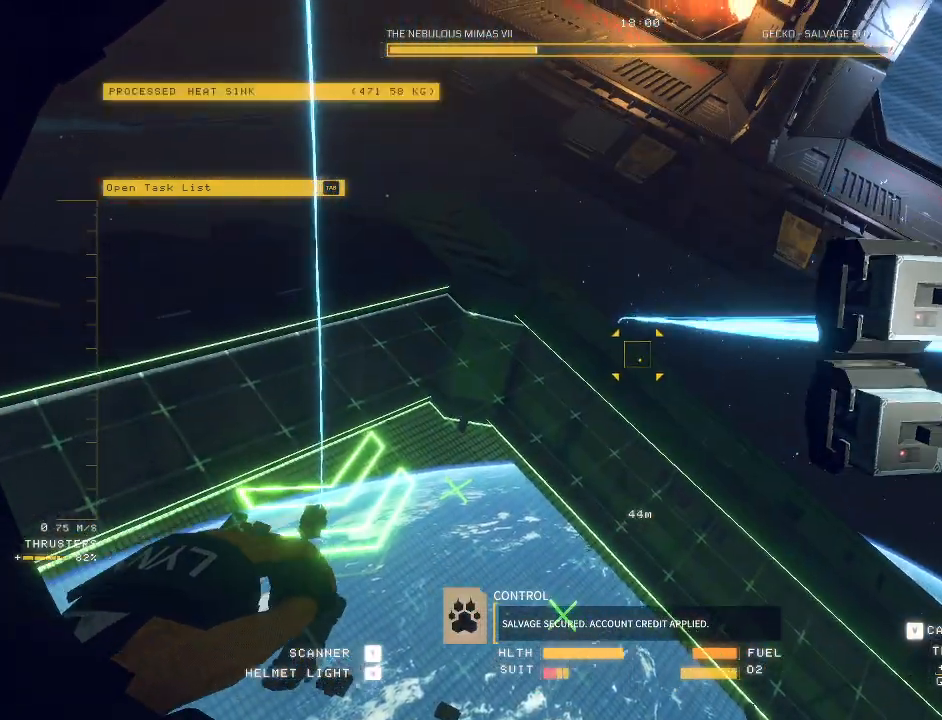
{"keys": [], "mouse": ["left", "right"], "events": []}
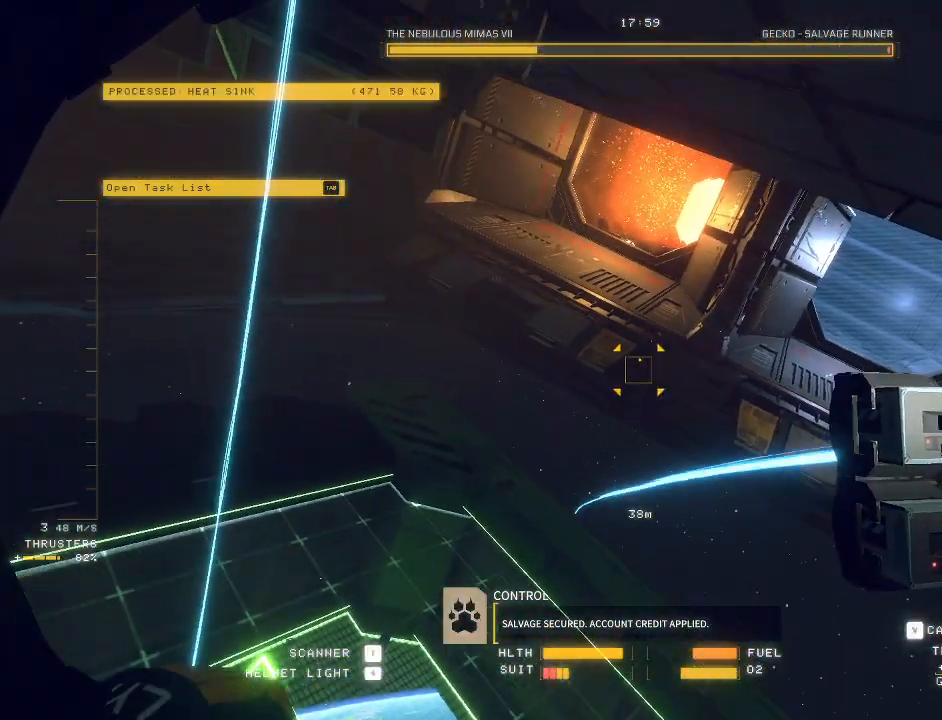
{"keys": ["ctrl", "w"], "mouse": [], "events": [[117, "e", "down"], [117, "w", "down"], [133, "mouse_left", "up"], [133, "mouse_right", "up"], [283, "ctrl", "down"], [350, "e", "up"]]}
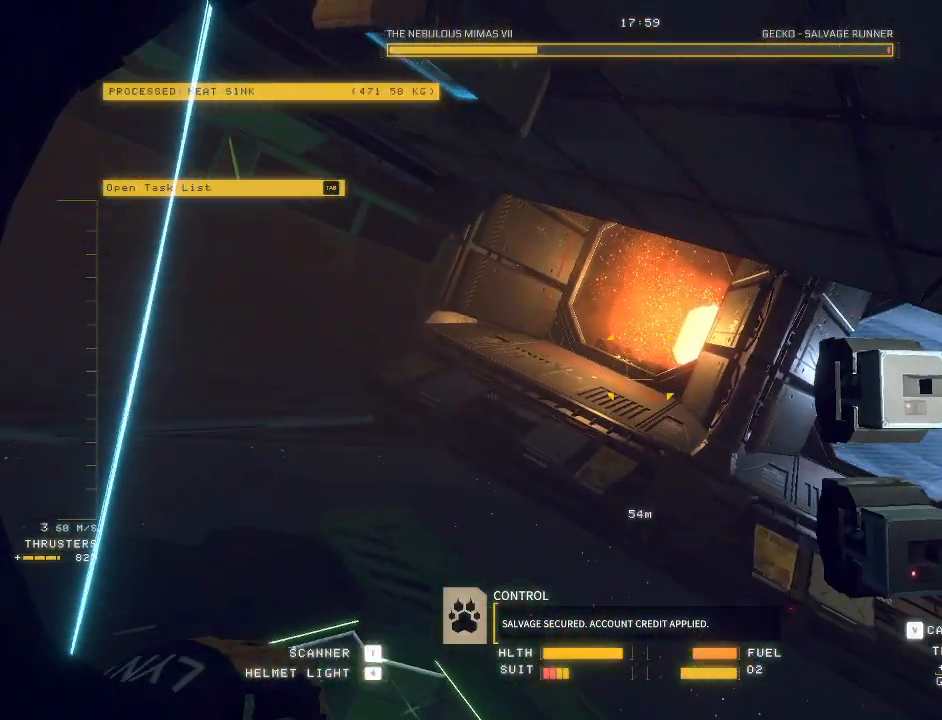
{"keys": ["w"], "mouse": [], "events": [[100, "ctrl", "up"]]}
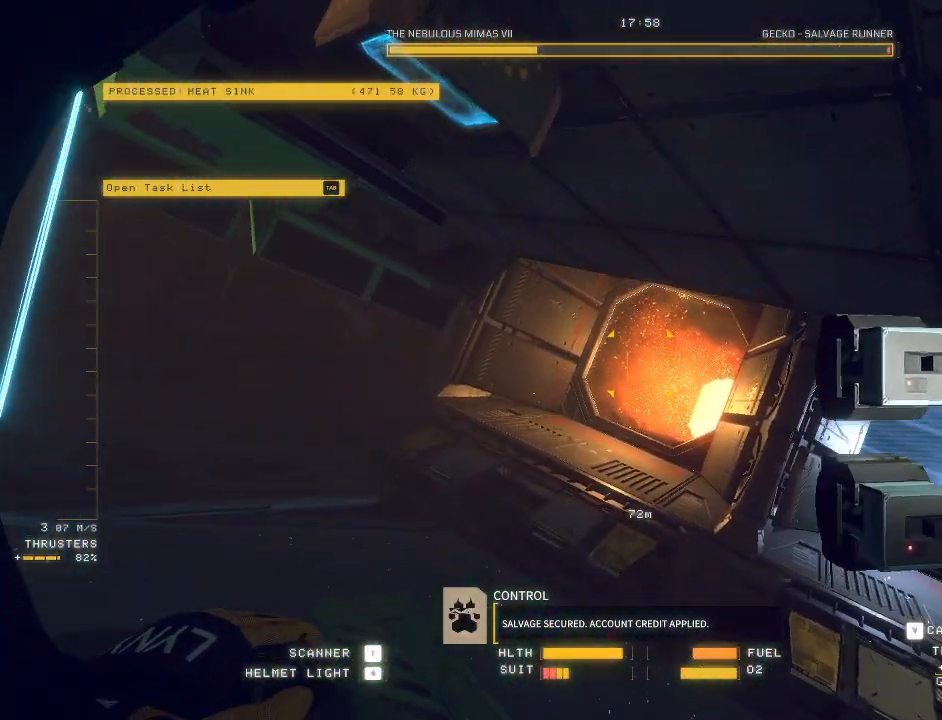
{"keys": [], "mouse": [], "events": [[183, "w", "up"]]}